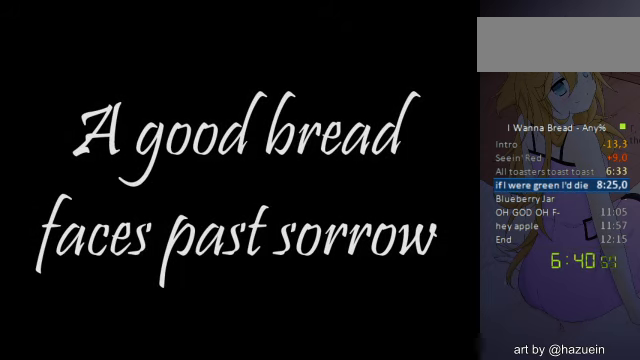
Gameplay with keyboard; each line is a JSON object with the keys held at the frame after it. "events" lists presses ("down") and releases ("up") of "a", "down", "left", "r", "right", "up" and "z" between this image and that frame as [ms after this image, input, new state], when the widget could be followed in between. No other keys are recorded. Mouse input is not recorded. Not read: other_keys.
{"keys": ["right"], "events": [[40, "right", "down"], [200, "z", "down"], [240, "z", "up"], [320, "z", "down"], [400, "z", "up"]]}
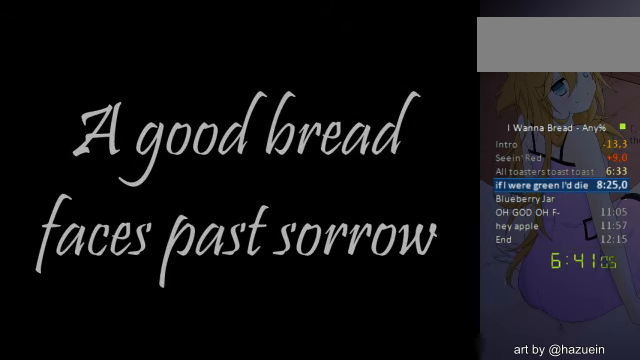
{"keys": ["right"], "events": [[80, "z", "down"], [160, "z", "up"], [320, "z", "down"], [400, "z", "up"]]}
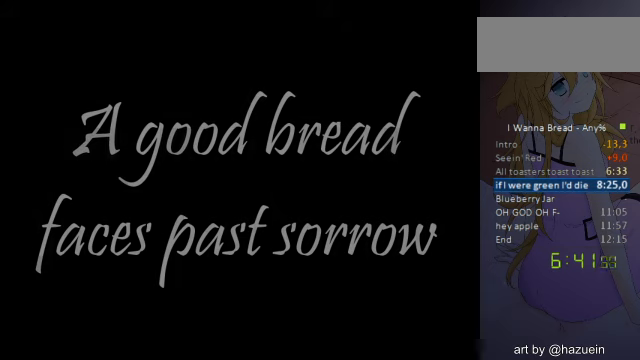
{"keys": ["right"], "events": [[40, "z", "down"], [120, "z", "up"], [200, "z", "down"], [240, "z", "up"], [280, "z", "down"], [360, "z", "up"], [440, "z", "down"], [480, "z", "up"]]}
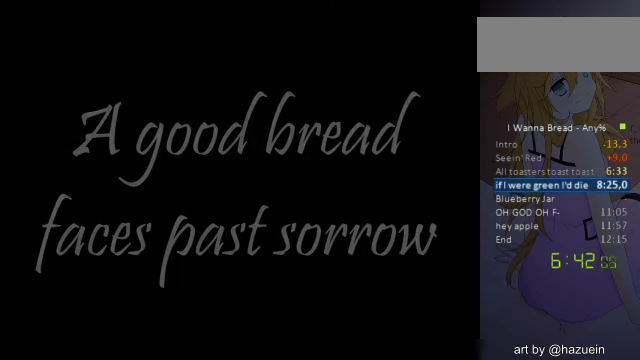
{"keys": ["right"], "events": [[80, "z", "down"], [120, "z", "up"], [200, "z", "down"], [280, "z", "up"], [320, "z", "down"], [360, "z", "up"], [480, "z", "down"], [520, "z", "up"]]}
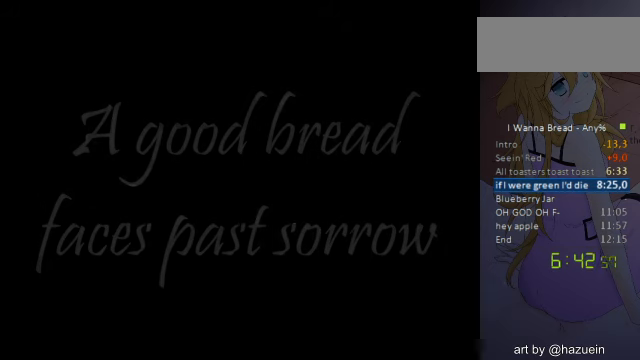
{"keys": ["right"], "events": [[160, "z", "down"], [240, "z", "up"], [320, "z", "down"], [360, "z", "up"], [400, "z", "down"], [480, "z", "up"]]}
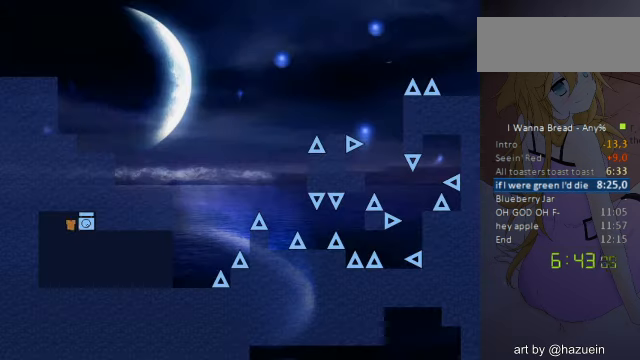
{"keys": ["right"], "events": [[80, "z", "down"], [160, "z", "up"], [200, "z", "down"], [320, "z", "up"]]}
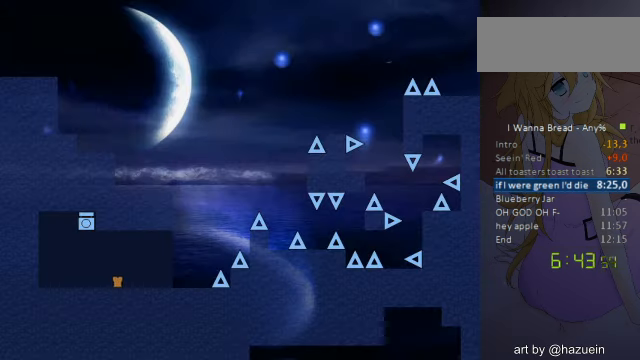
{"keys": ["right"], "events": []}
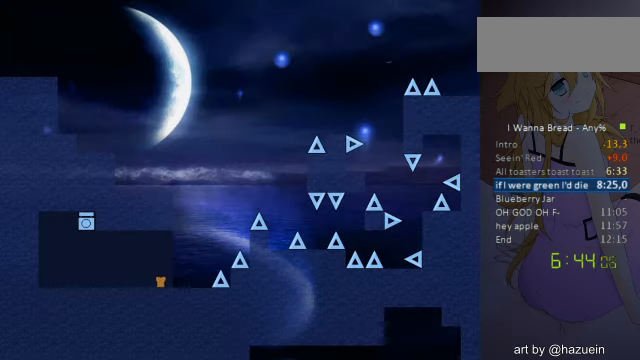
{"keys": ["right"], "events": []}
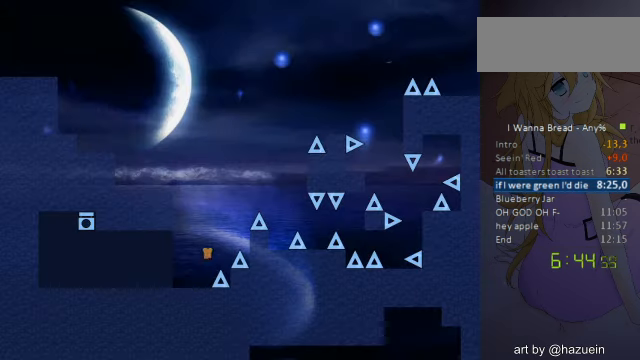
{"keys": ["right"], "events": []}
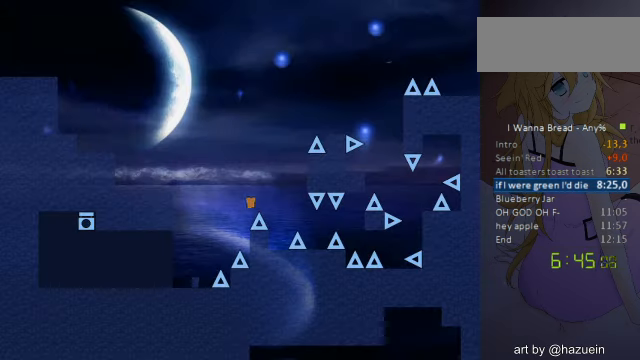
{"keys": ["right"], "events": [[280, "right", "up"], [480, "right", "down"]]}
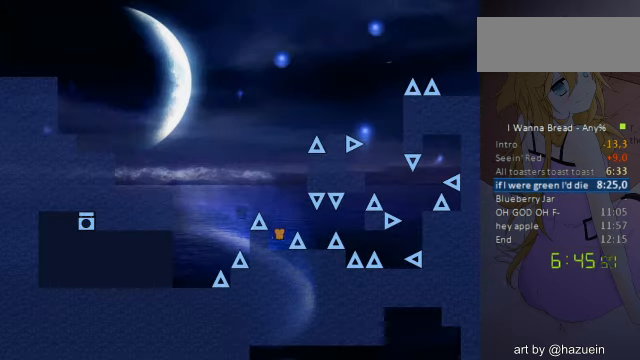
{"keys": ["right"], "events": [[440, "right", "up"], [480, "right", "down"]]}
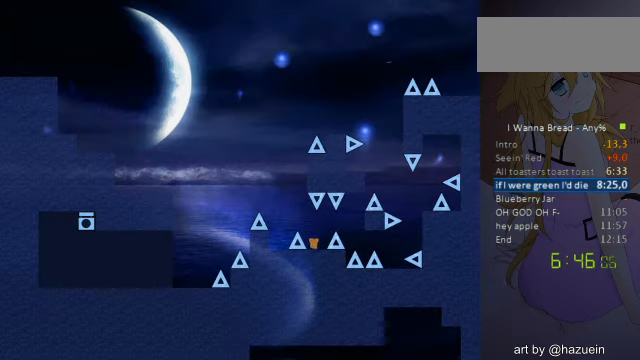
{"keys": ["right"], "events": []}
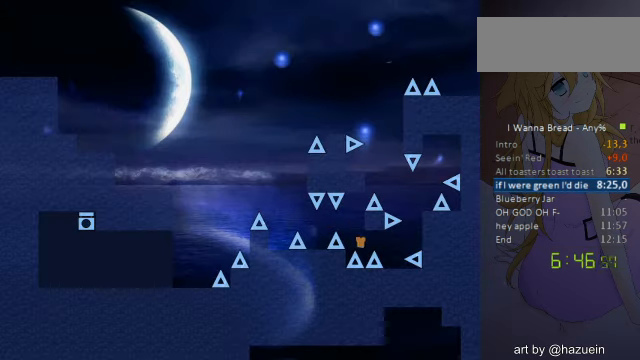
{"keys": ["right"], "events": [[400, "right", "up"], [480, "right", "down"]]}
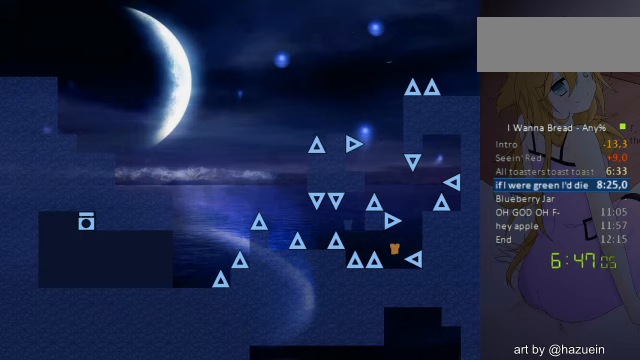
{"keys": [], "events": [[240, "right", "up"], [400, "right", "down"], [480, "right", "up"]]}
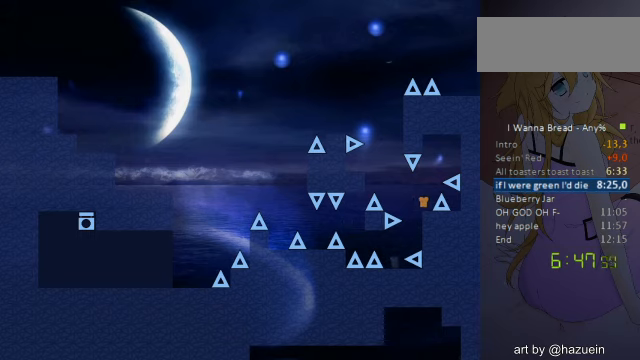
{"keys": ["left"], "events": [[120, "left", "down"]]}
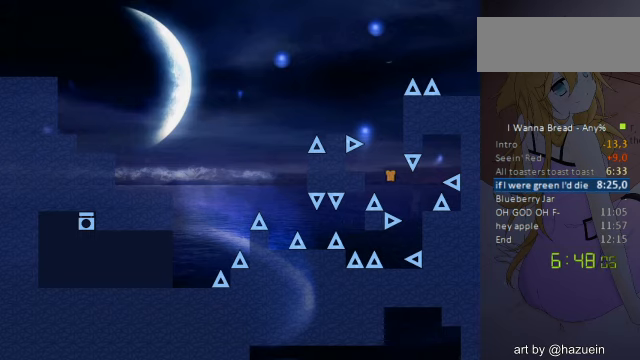
{"keys": [], "events": [[320, "left", "up"], [360, "right", "down"], [480, "right", "up"]]}
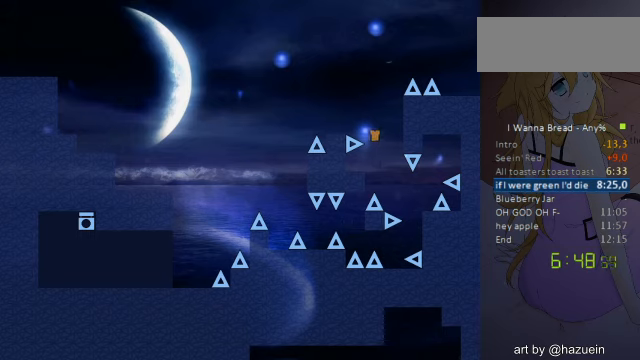
{"keys": [], "events": [[40, "left", "down"], [440, "left", "up"]]}
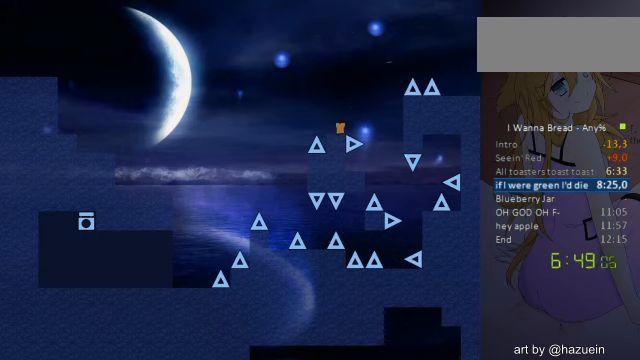
{"keys": ["right"], "events": [[40, "right", "down"]]}
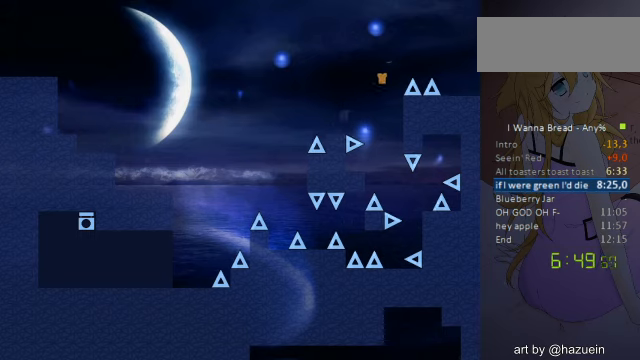
{"keys": ["right"], "events": []}
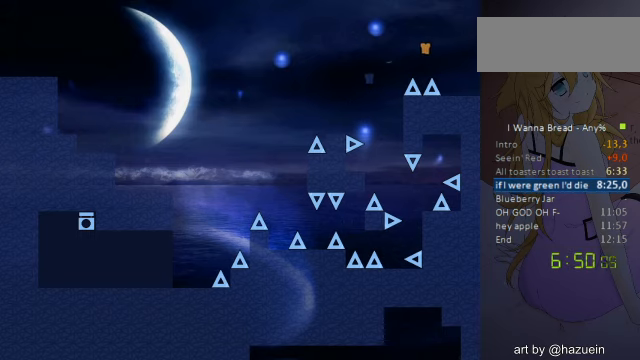
{"keys": ["right"], "events": []}
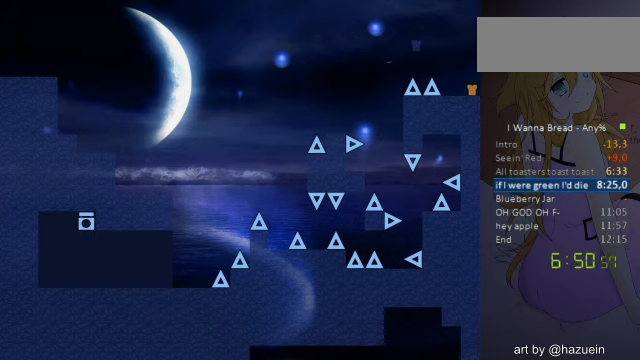
{"keys": ["right"], "events": []}
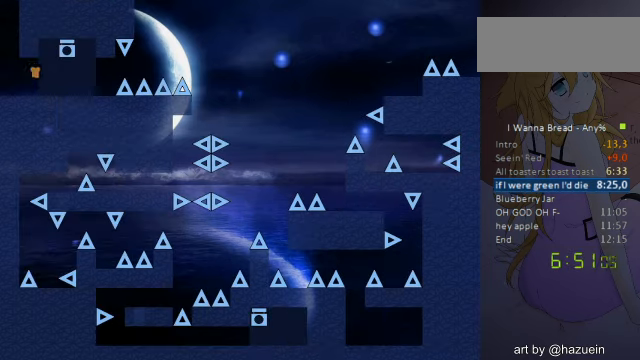
{"keys": ["right", "z"], "events": [[240, "right", "up"], [400, "z", "down"], [440, "z", "up"], [480, "right", "down"], [520, "z", "down"]]}
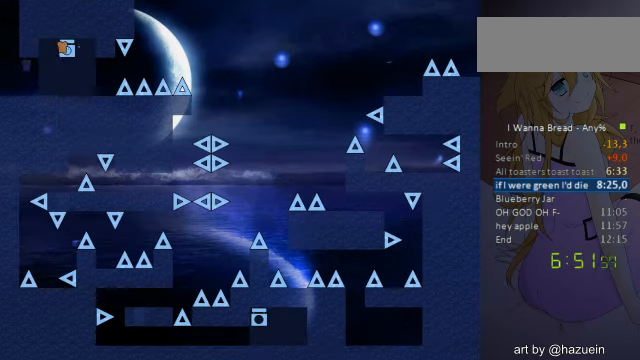
{"keys": ["right"], "events": [[80, "z", "up"]]}
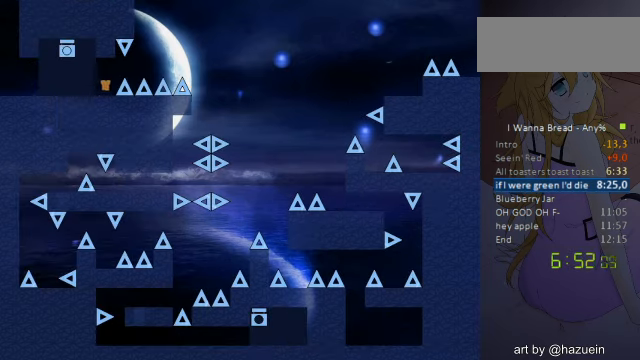
{"keys": ["right"], "events": []}
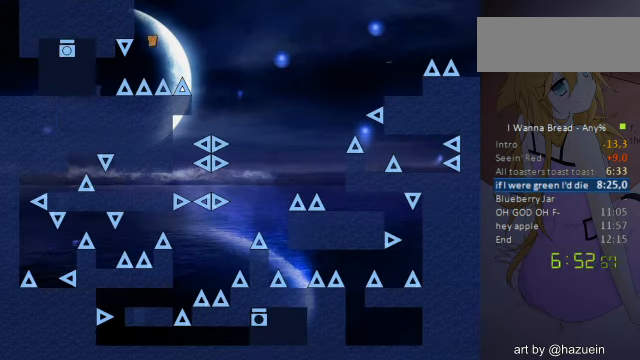
{"keys": ["right"], "events": []}
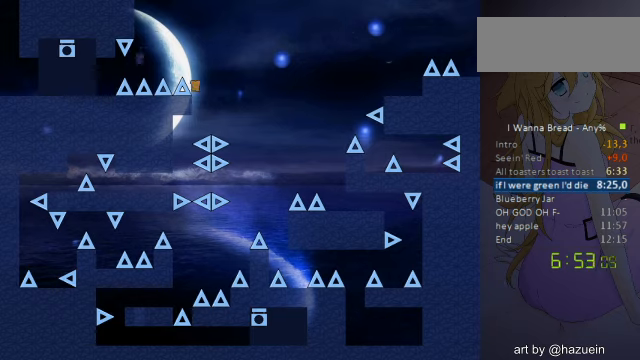
{"keys": ["right"], "events": [[40, "left", "down"], [40, "right", "up"], [400, "left", "up"], [440, "right", "down"]]}
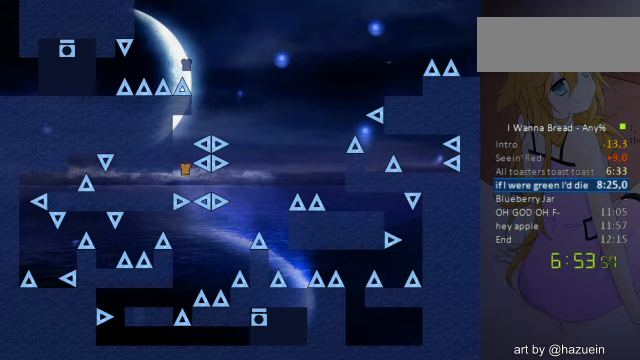
{"keys": ["left"], "events": [[40, "right", "up"], [80, "left", "down"]]}
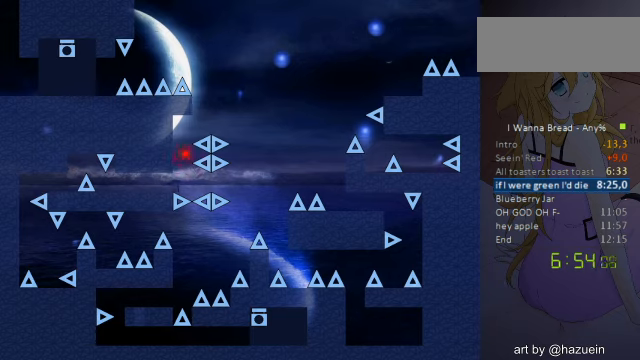
{"keys": ["right"], "events": [[40, "left", "up"], [80, "r", "down"], [80, "right", "down"], [160, "r", "up"]]}